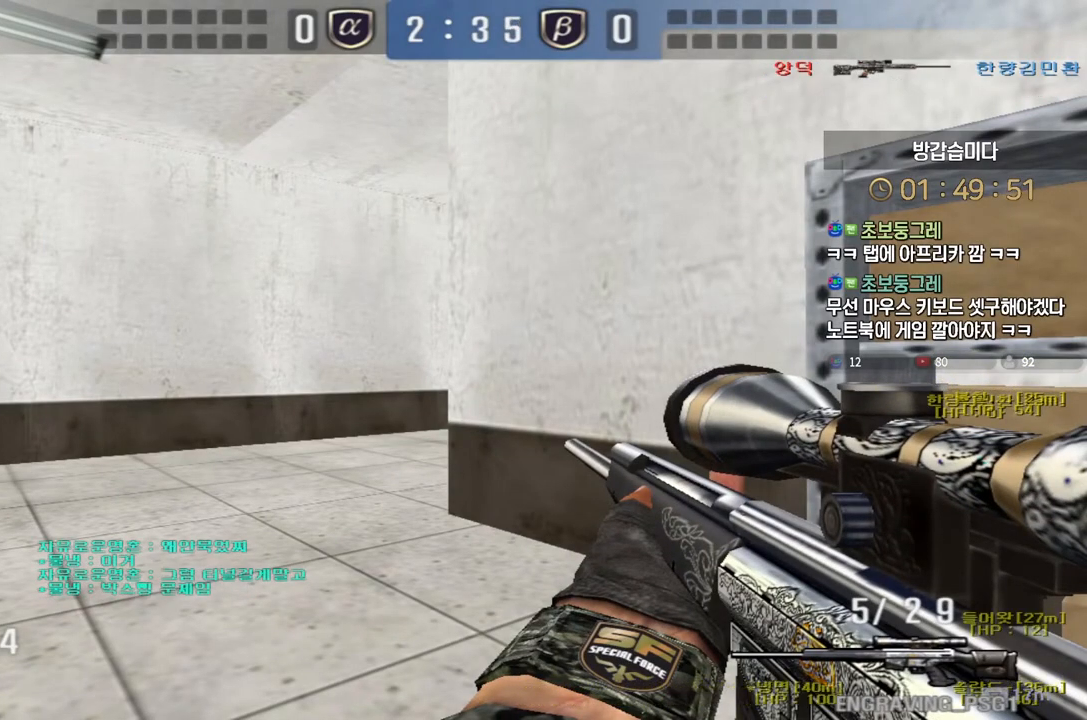
Gameplay with keyboard; each line is a JSON object with the keys held at the frame after it. "events" lists presses ("down") and releases ("up") of "a", "ctrl", "d", "e", "f", "q", "r", "s", "shift", "space", "tab" and "w" between this image and that frame as [ms after this image, input, new state], when the widget could be followed in between. No other keys are recorded. Mouse input is not recorded.
{"keys": ["w"], "events": [[483, "w", "down"]]}
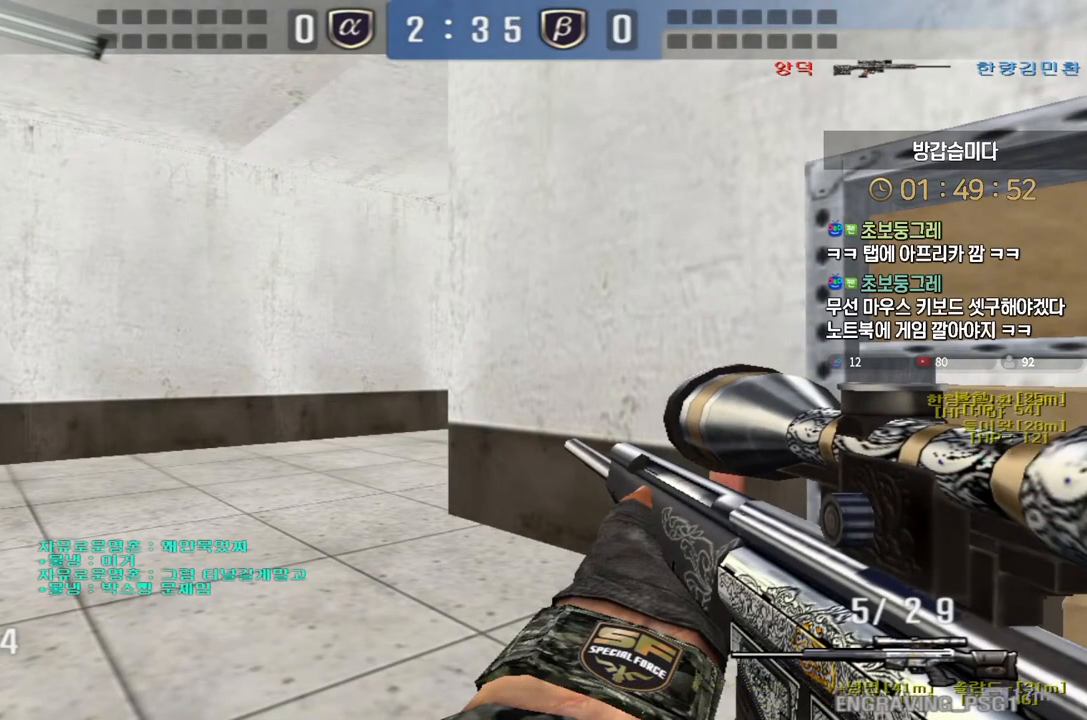
{"keys": ["a", "w"], "events": [[283, "a", "down"]]}
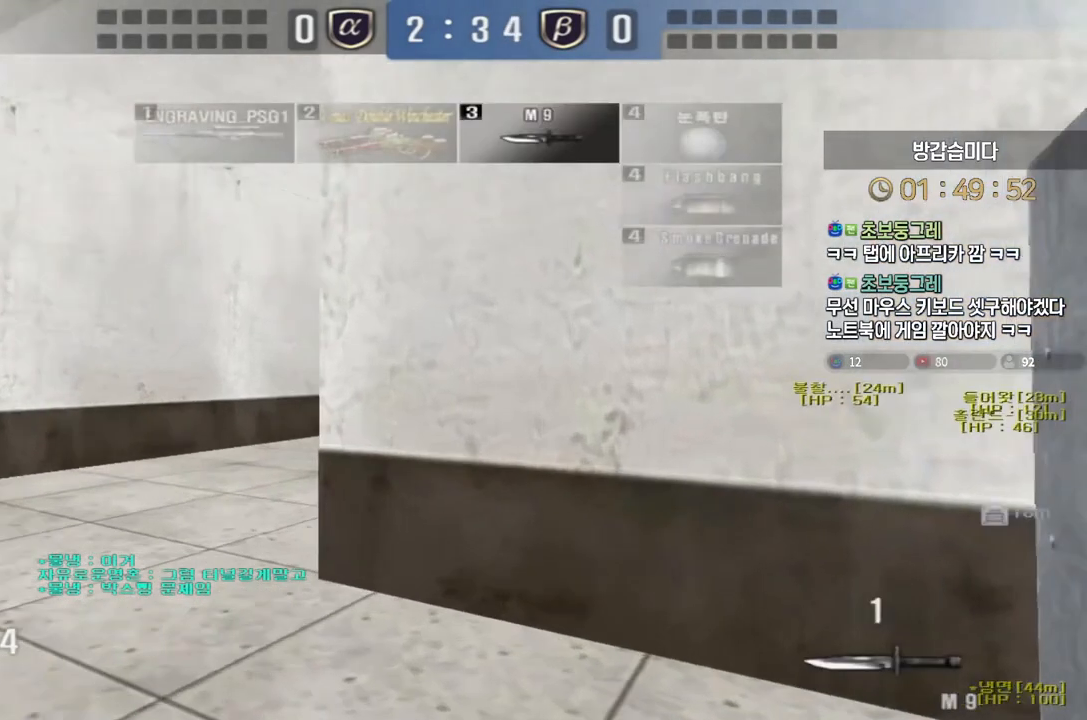
{"keys": ["ctrl"], "events": [[467, "ctrl", "down"], [483, "a", "up"], [500, "w", "up"]]}
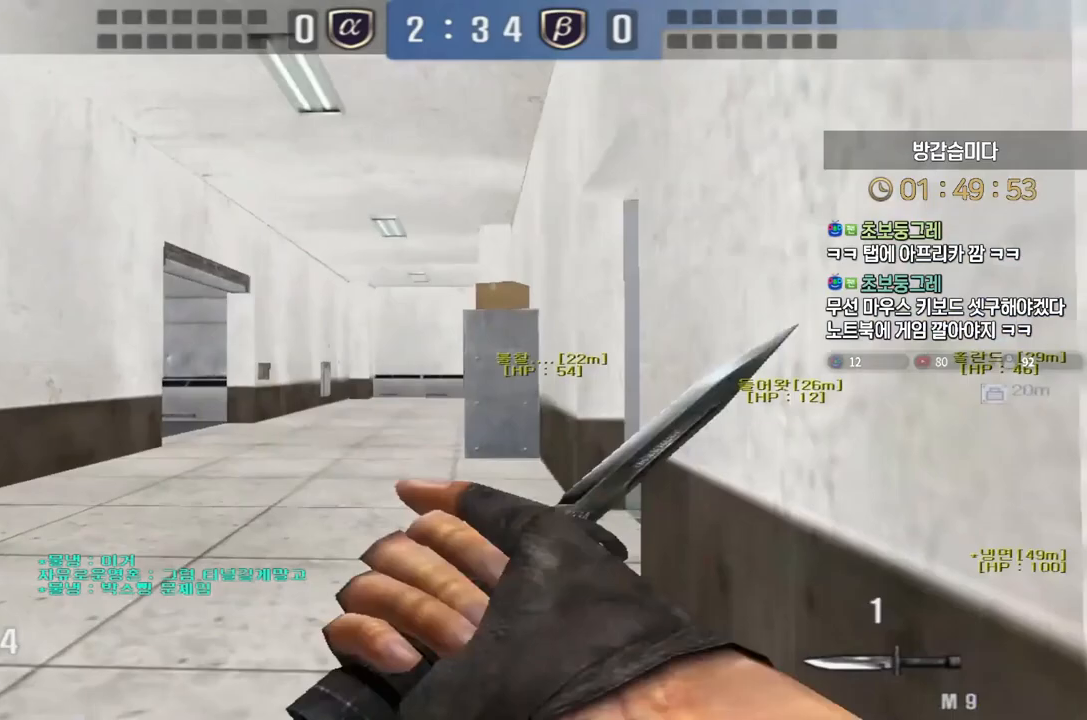
{"keys": ["a", "w"], "events": [[17, "ctrl", "up"], [67, "a", "down"], [83, "w", "down"]]}
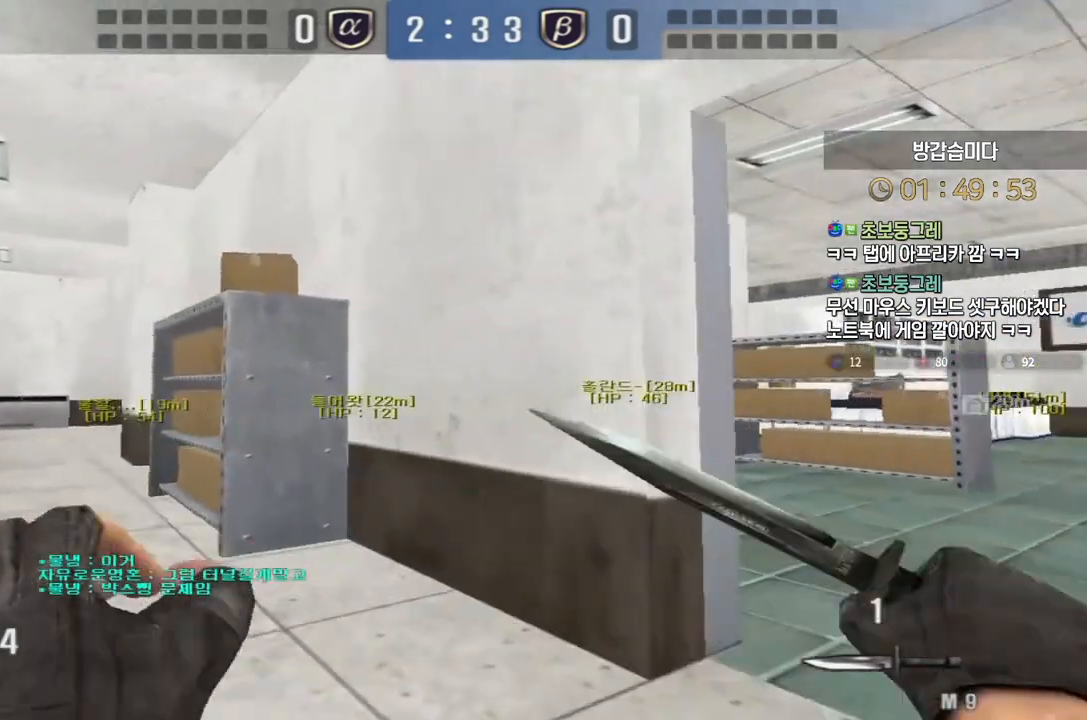
{"keys": ["a", "w"], "events": []}
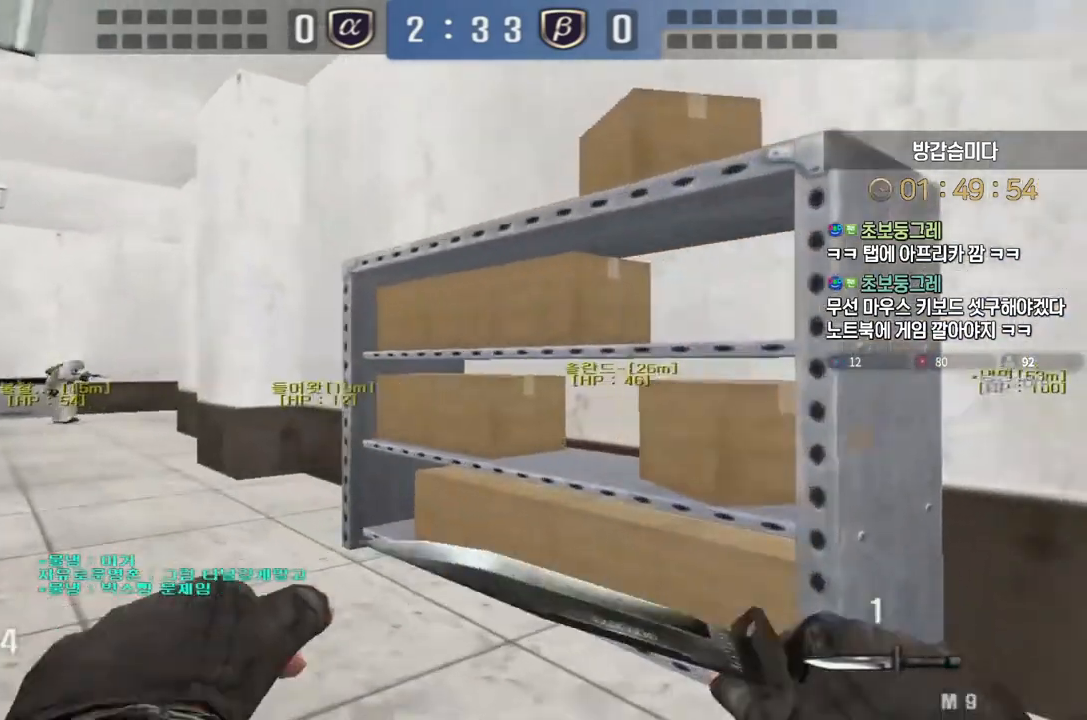
{"keys": ["a", "w"], "events": [[200, "ctrl", "down"], [233, "a", "up"], [233, "ctrl", "up"], [233, "space", "down"], [233, "w", "up"], [283, "space", "up"], [317, "a", "down"], [317, "w", "down"]]}
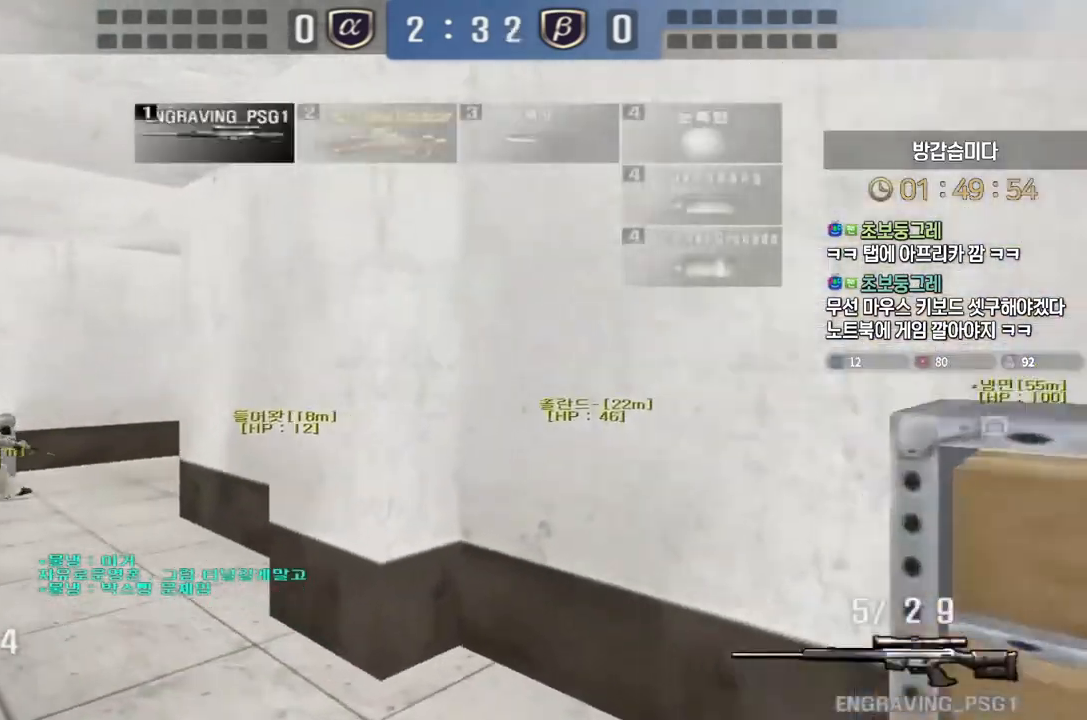
{"keys": [], "events": [[417, "ctrl", "down"], [450, "a", "up"], [450, "space", "down"], [450, "w", "up"], [467, "ctrl", "up"], [500, "space", "up"]]}
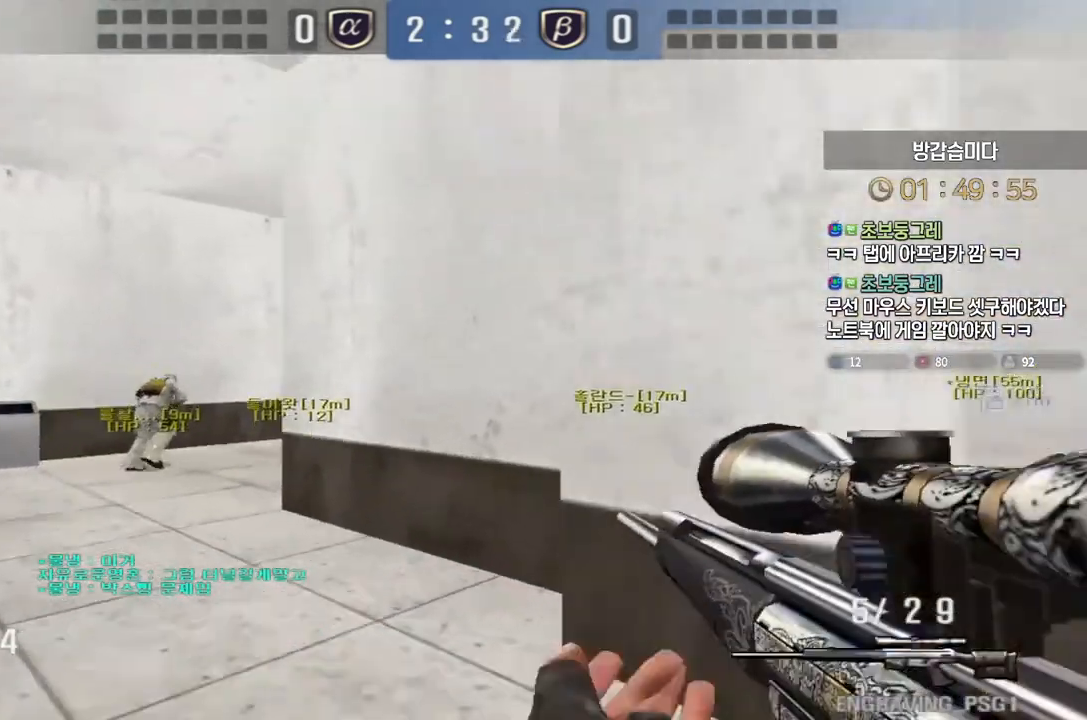
{"keys": ["a", "w"], "events": [[17, "a", "down"], [17, "w", "down"]]}
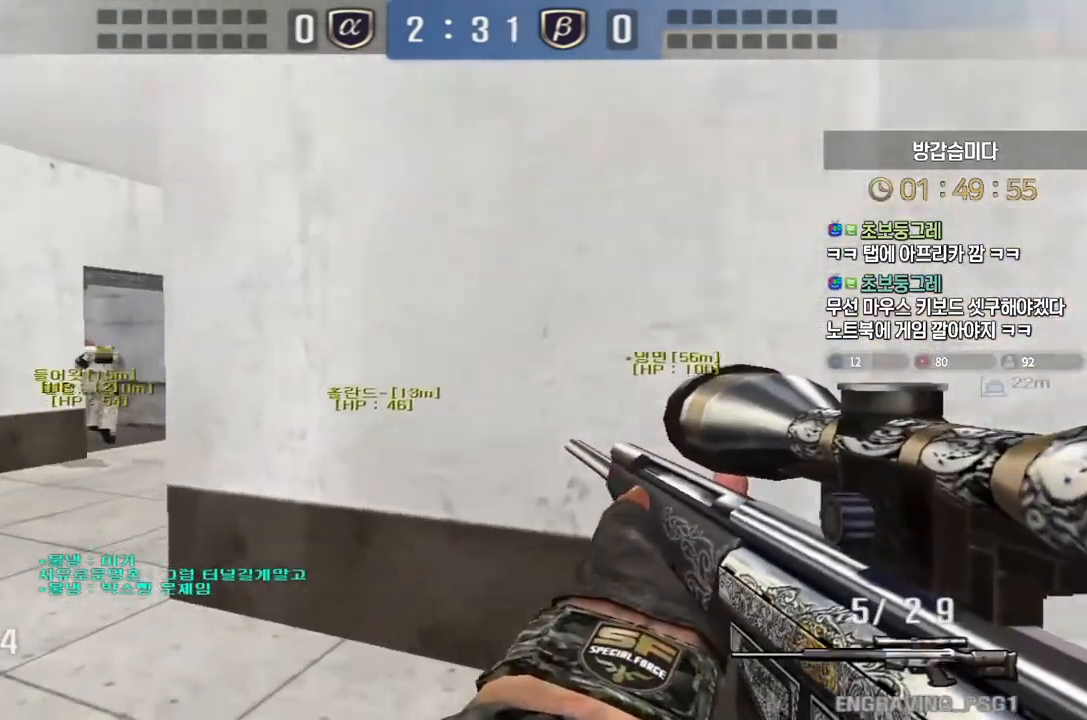
{"keys": ["a", "w"], "events": [[83, "ctrl", "down"], [117, "a", "up"], [117, "w", "up"], [133, "ctrl", "up"], [133, "space", "down"], [183, "space", "up"], [200, "a", "down"], [200, "w", "down"]]}
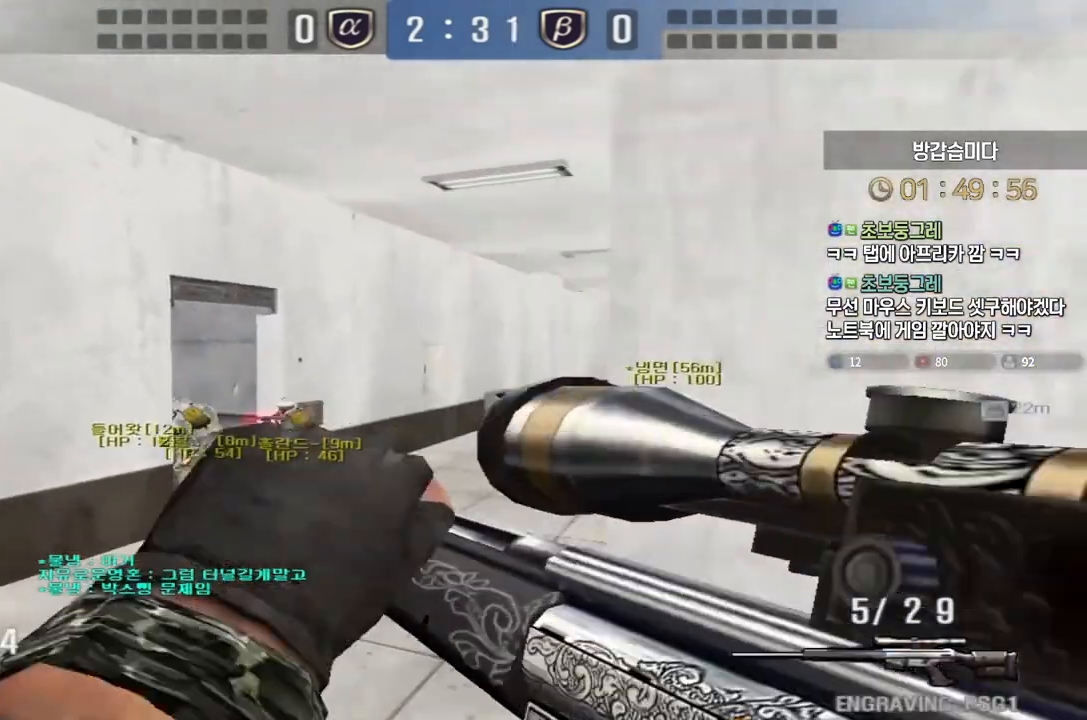
{"keys": ["d", "w"], "events": [[50, "d", "down"], [67, "a", "up"], [333, "ctrl", "down"], [350, "d", "up"], [350, "w", "up"], [367, "space", "down"], [383, "ctrl", "up"], [417, "d", "down"], [417, "space", "up"], [417, "w", "down"]]}
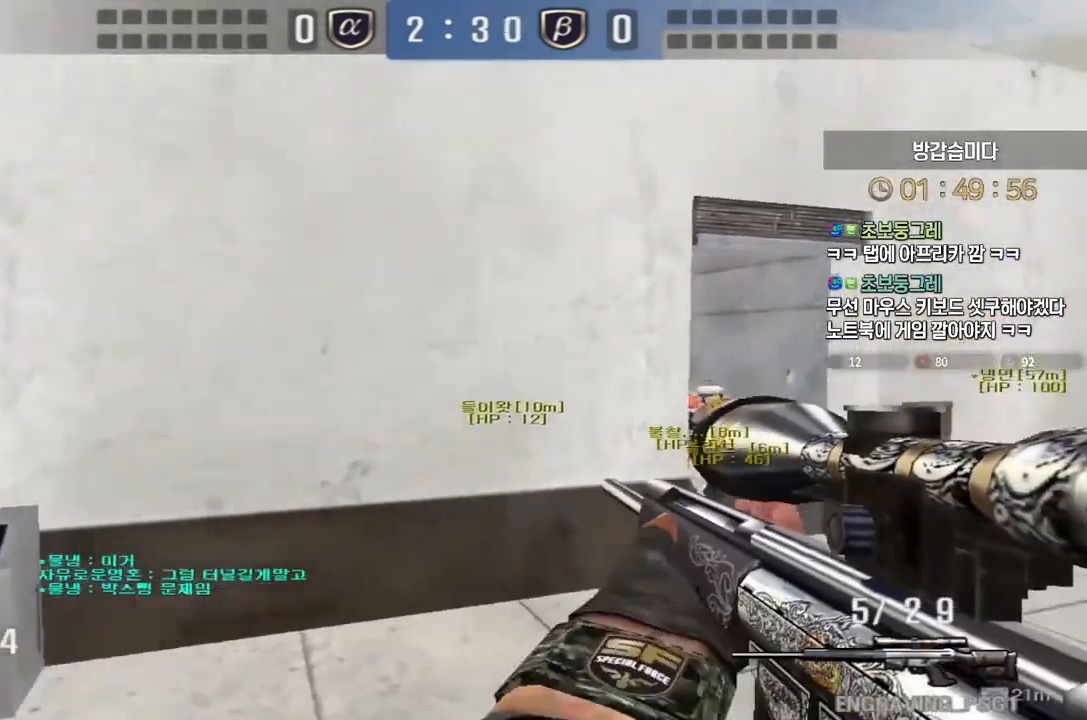
{"keys": ["d", "w"], "events": []}
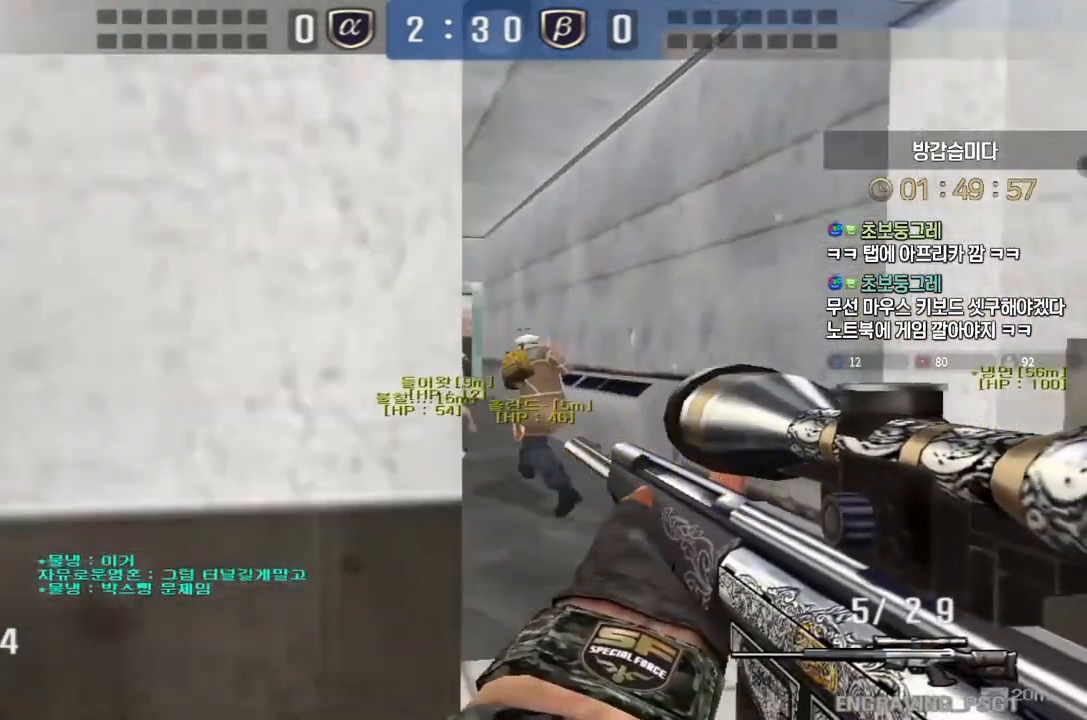
{"keys": ["a", "w"], "events": [[33, "ctrl", "down"], [67, "d", "up"], [67, "w", "up"], [83, "ctrl", "up"], [83, "space", "down"], [117, "space", "up"], [133, "d", "down"], [150, "w", "down"], [233, "a", "down"], [233, "d", "up"]]}
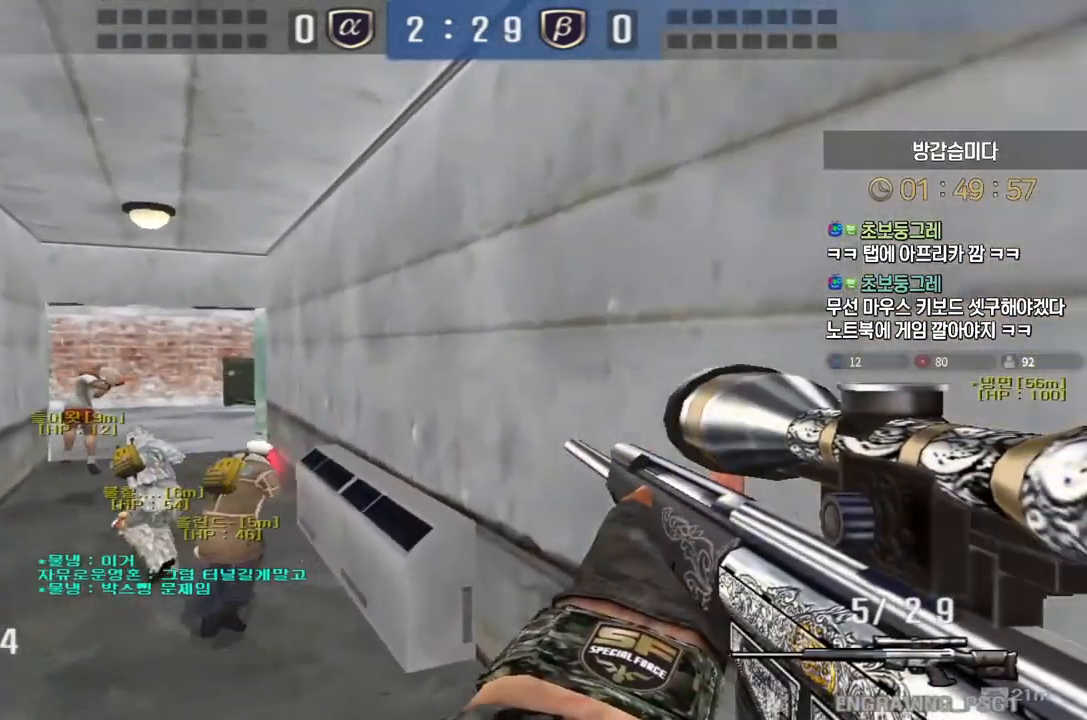
{"keys": ["a", "w"], "events": [[267, "ctrl", "down"], [283, "a", "up"], [300, "ctrl", "up"], [300, "space", "down"], [300, "w", "up"], [367, "a", "down"], [367, "space", "up"], [367, "w", "down"]]}
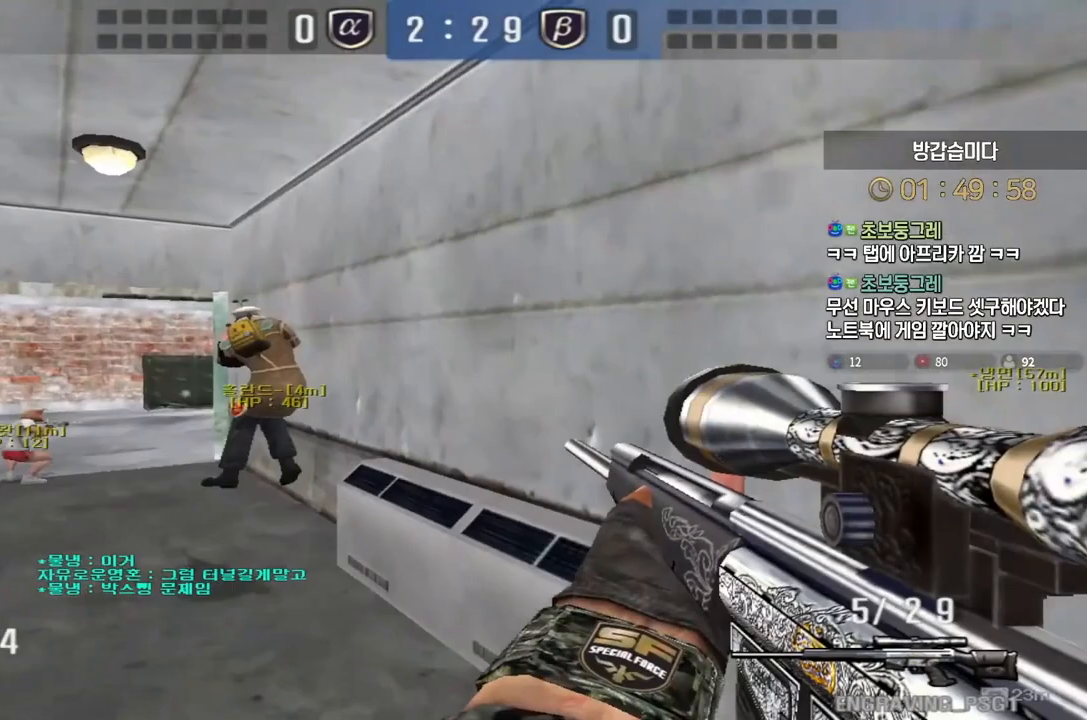
{"keys": ["d", "w"], "events": [[133, "a", "up"], [183, "d", "down"], [233, "tab", "down"], [383, "tab", "up"]]}
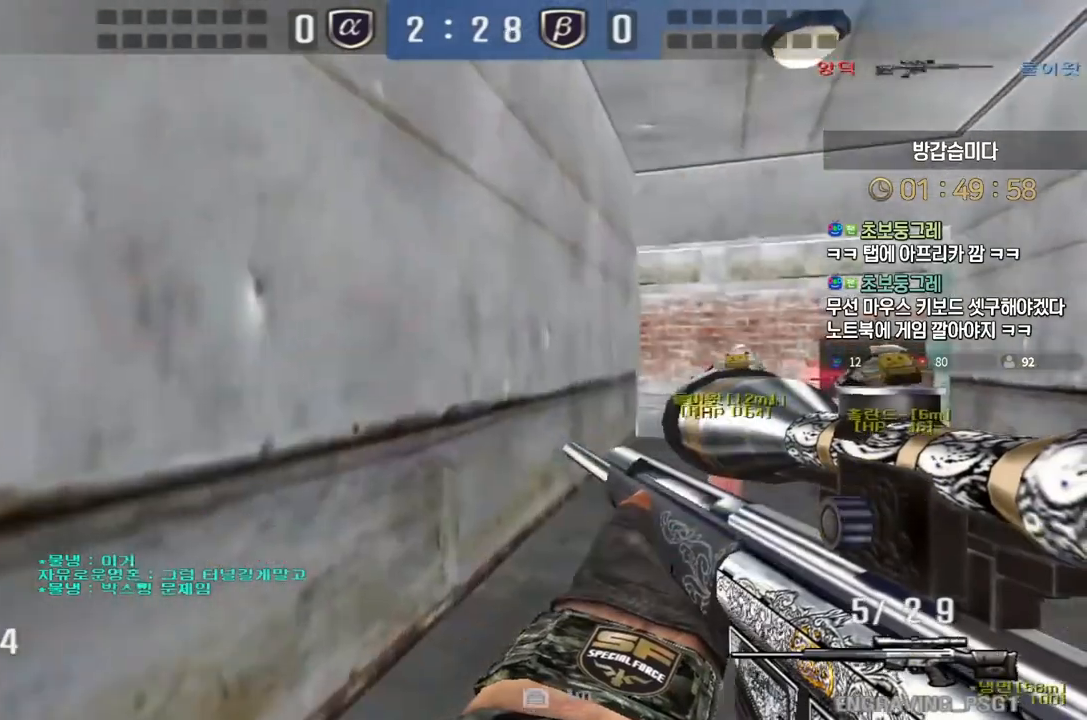
{"keys": ["a", "w"], "events": [[33, "ctrl", "down"], [50, "w", "up"], [67, "d", "up"], [67, "space", "down"], [83, "ctrl", "up"], [117, "space", "up"], [133, "d", "down"], [150, "w", "down"], [317, "a", "down"], [333, "d", "up"]]}
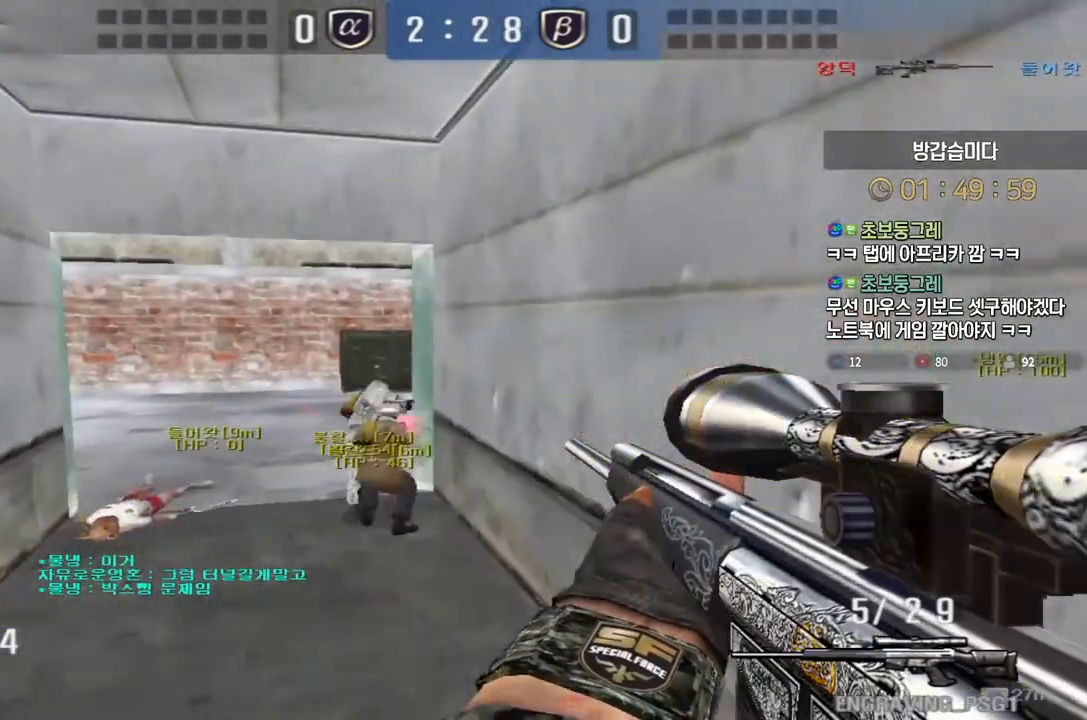
{"keys": [], "events": [[250, "ctrl", "down"], [283, "a", "up"], [283, "space", "down"], [283, "w", "up"], [300, "ctrl", "up"], [317, "space", "up"]]}
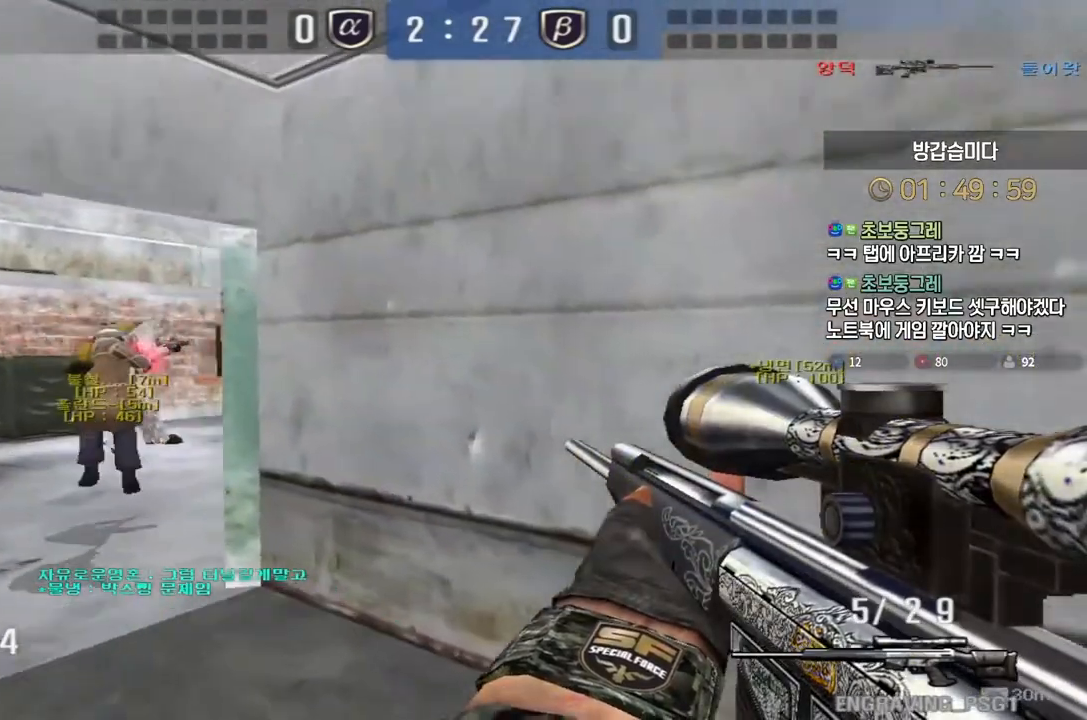
{"keys": ["a", "w"], "events": [[417, "a", "down"], [417, "w", "down"]]}
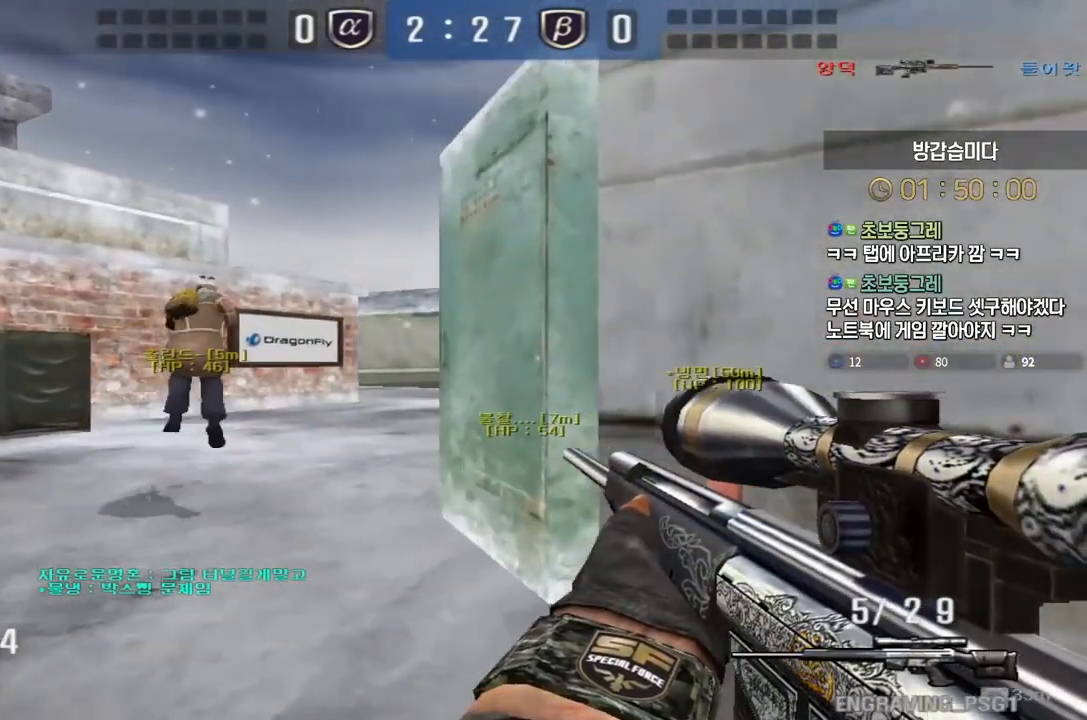
{"keys": ["ctrl"], "events": [[50, "ctrl", "down"], [83, "a", "up"], [83, "w", "up"], [133, "a", "down"], [133, "ctrl", "up"], [133, "w", "down"], [233, "ctrl", "down"], [250, "a", "up"], [267, "w", "up"], [300, "a", "down"], [300, "ctrl", "up"], [317, "w", "down"], [417, "ctrl", "down"], [417, "w", "up"], [433, "a", "up"]]}
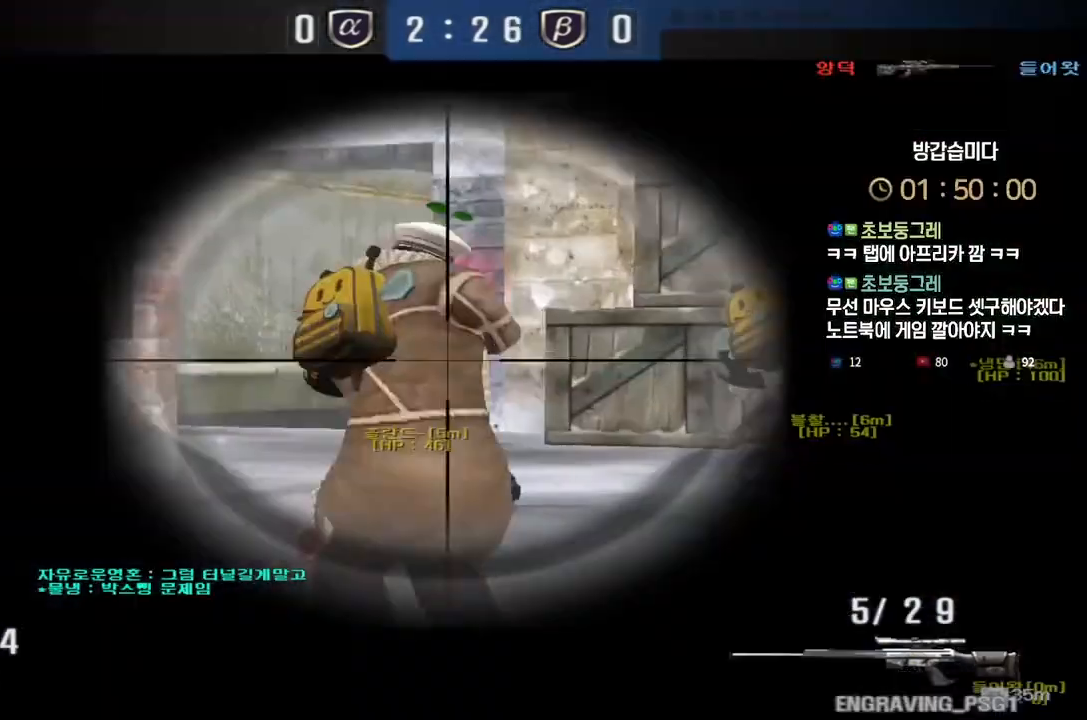
{"keys": ["ctrl"], "events": []}
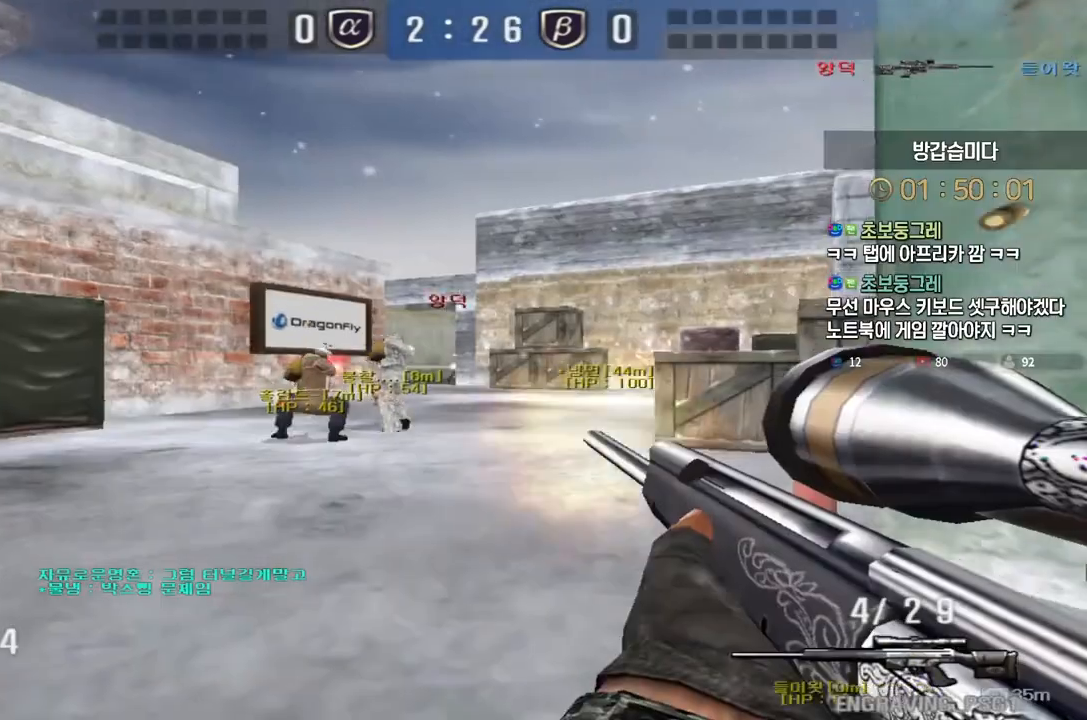
{"keys": ["a", "ctrl", "w"], "events": [[50, "a", "down"], [50, "w", "down"], [67, "ctrl", "up"], [300, "ctrl", "down"], [333, "a", "up"], [333, "w", "up"], [367, "ctrl", "up"], [400, "a", "down"], [400, "w", "down"], [500, "ctrl", "down"]]}
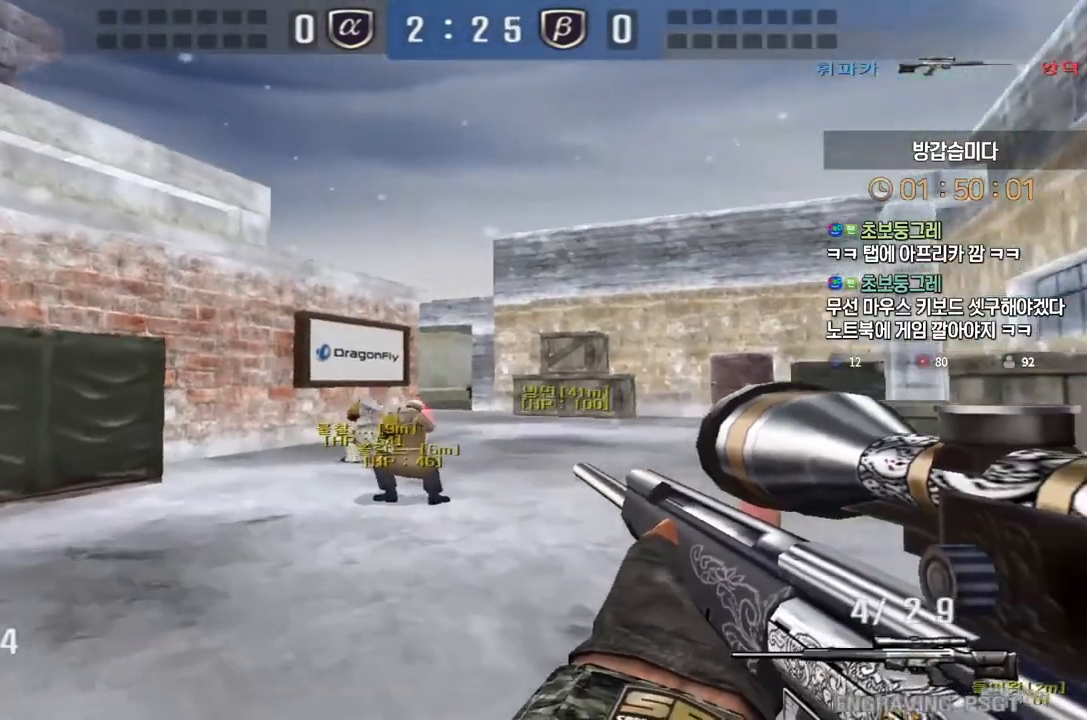
{"keys": ["d", "tab", "w"], "events": [[17, "a", "up"], [17, "w", "up"], [33, "space", "down"], [83, "w", "down"], [100, "r", "down"], [117, "ctrl", "up"], [117, "space", "up"], [167, "r", "up"], [283, "d", "down"], [333, "tab", "down"]]}
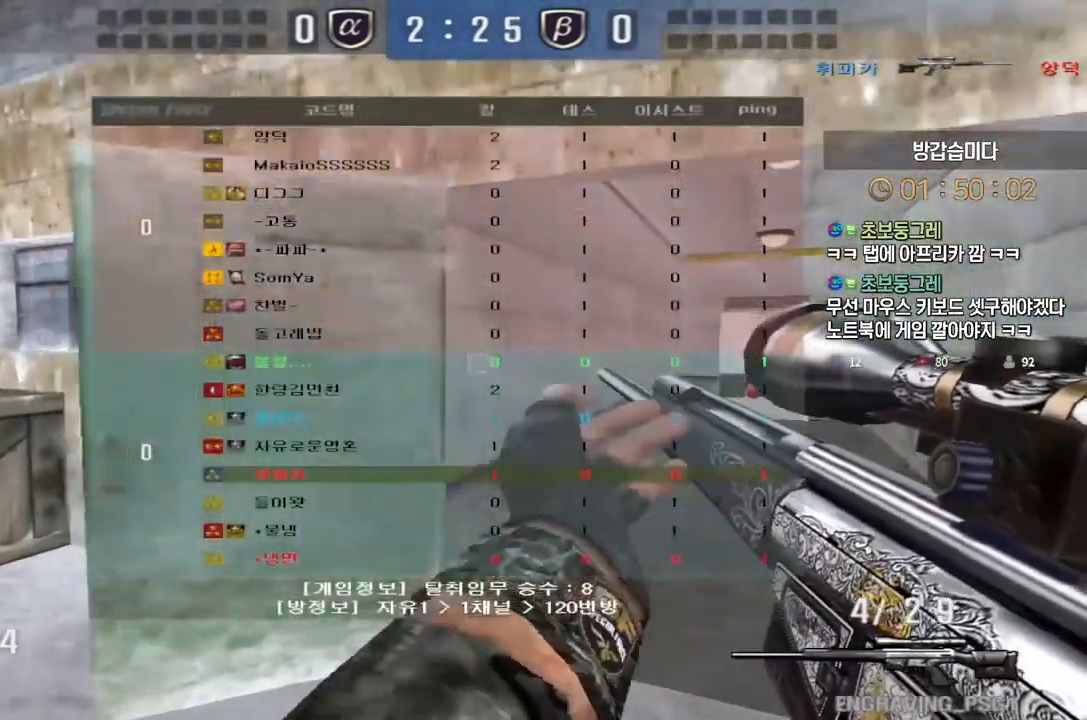
{"keys": [], "events": [[17, "tab", "up"], [233, "ctrl", "down"], [267, "ctrl", "up"], [267, "d", "up"], [267, "space", "down"], [267, "w", "up"], [317, "space", "up"]]}
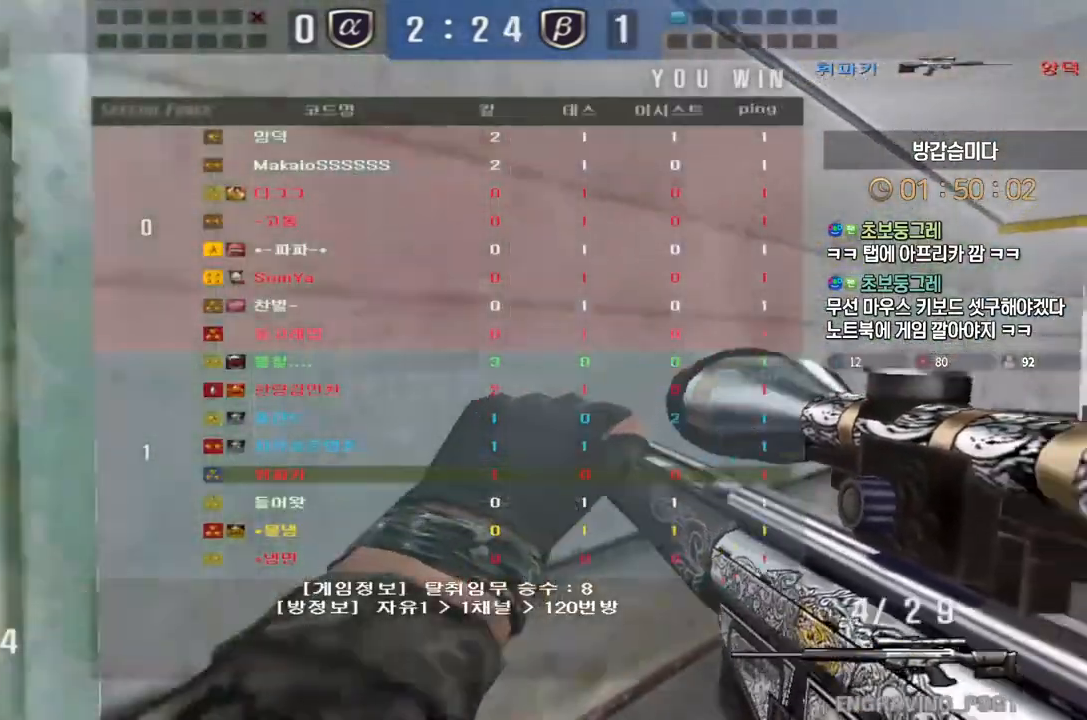
{"keys": ["ctrl", "d", "w"], "events": [[167, "w", "down"], [217, "d", "down"], [500, "ctrl", "down"]]}
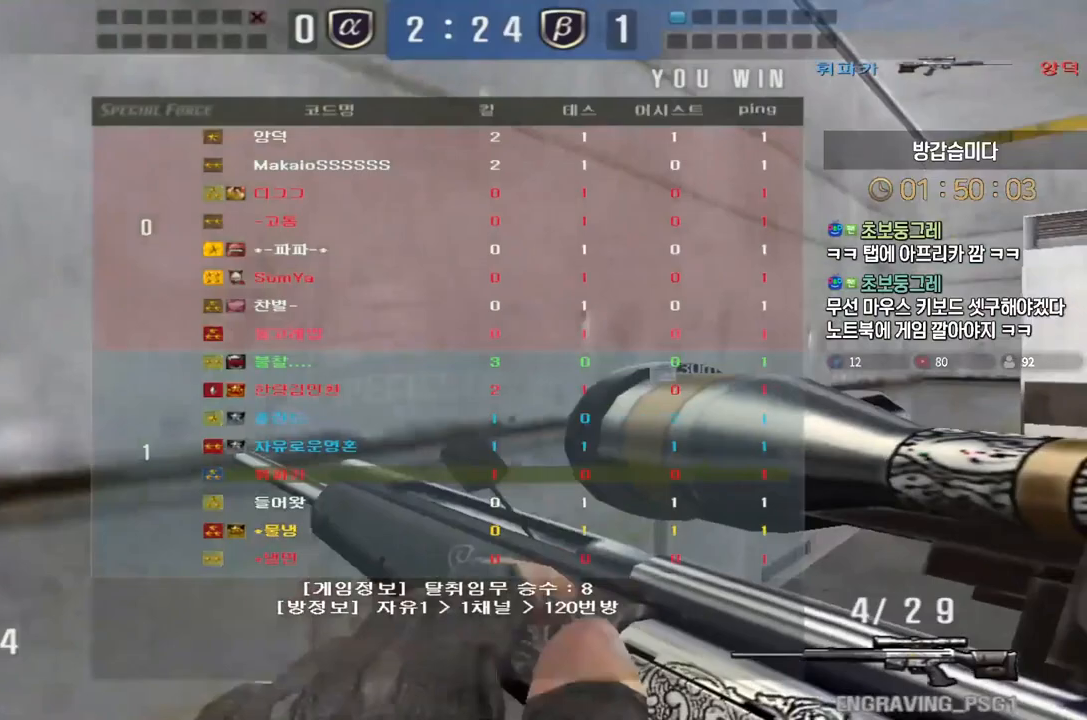
{"keys": [], "events": [[83, "ctrl", "up"], [167, "d", "up"], [167, "w", "up"]]}
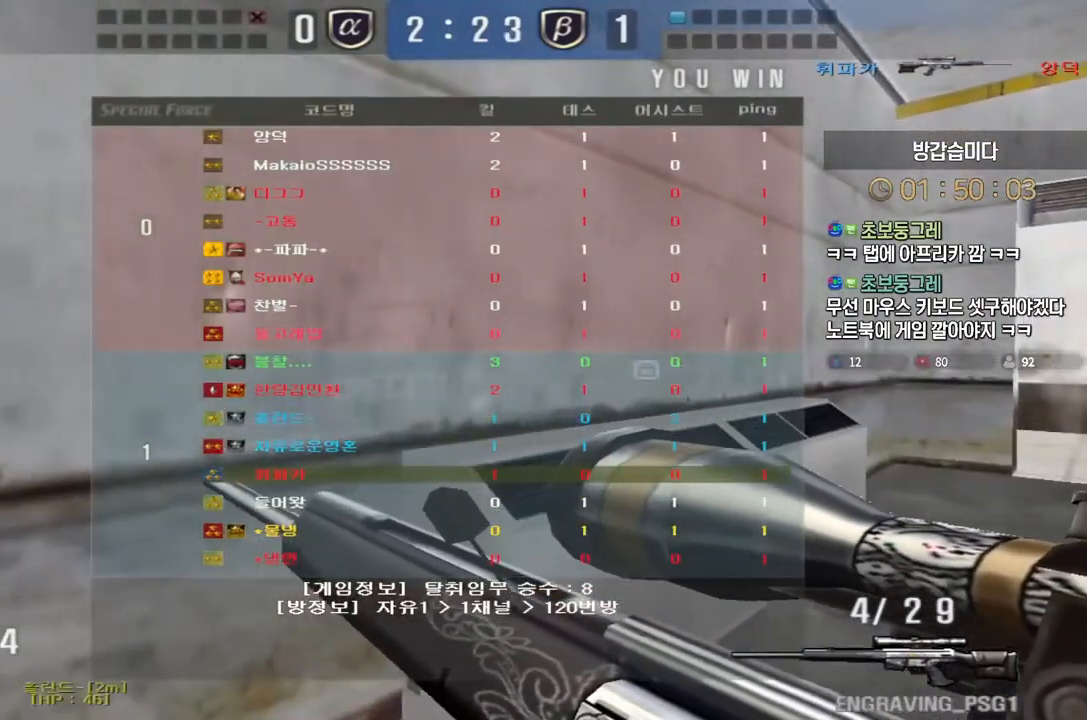
{"keys": [], "events": []}
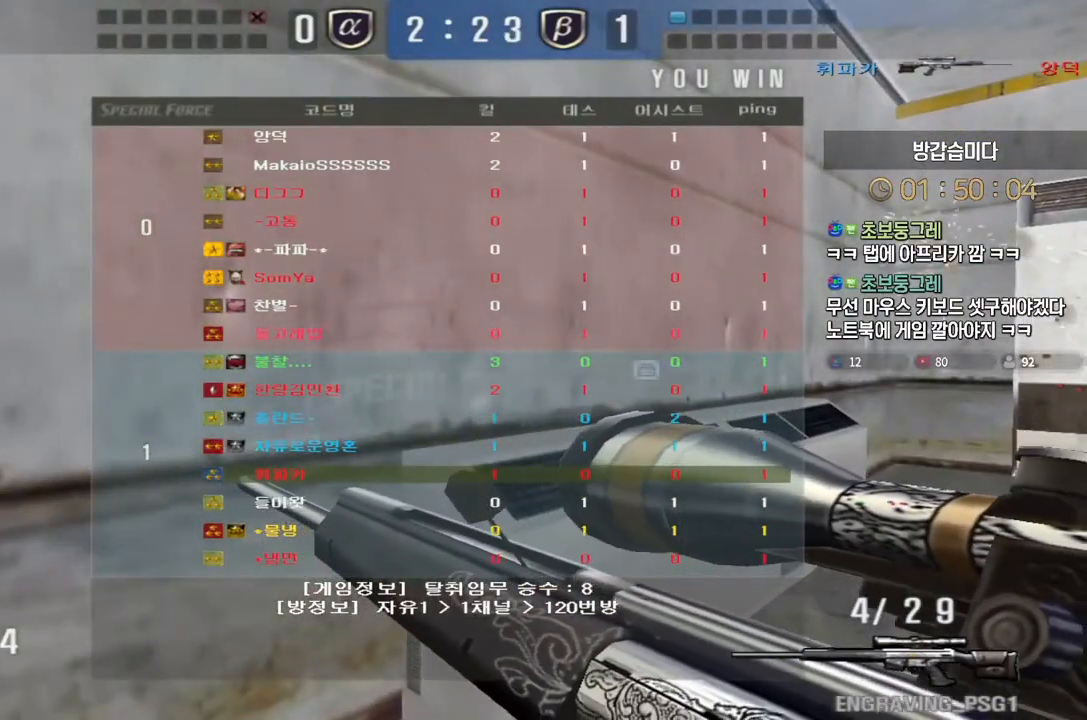
{"keys": [], "events": []}
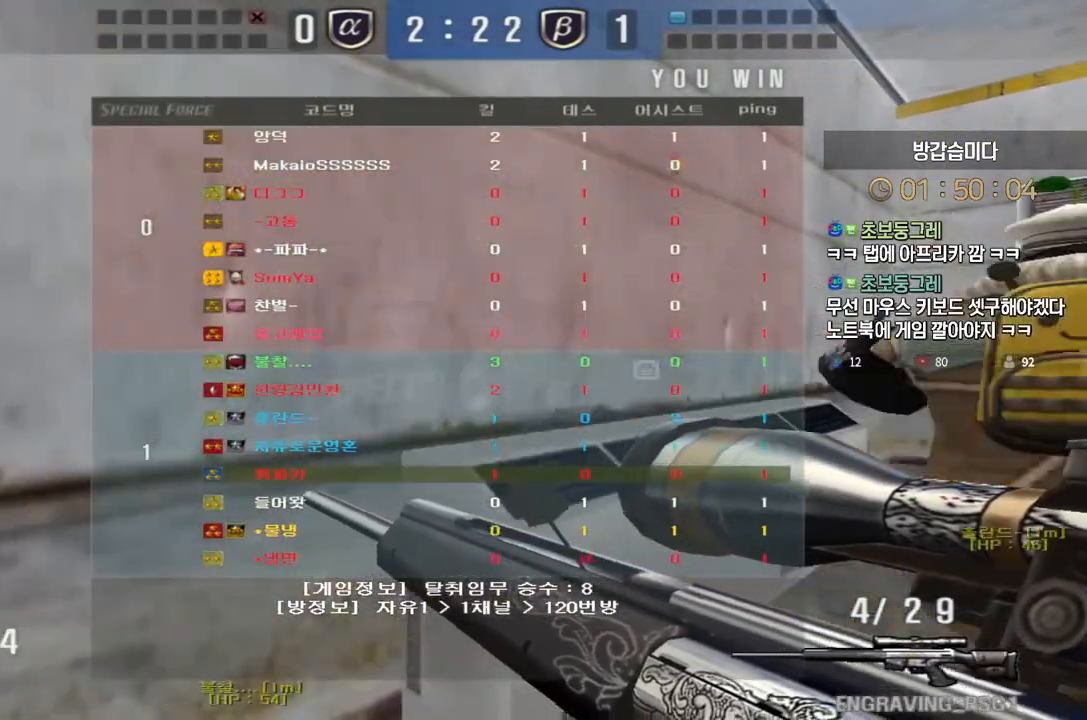
{"keys": [], "events": []}
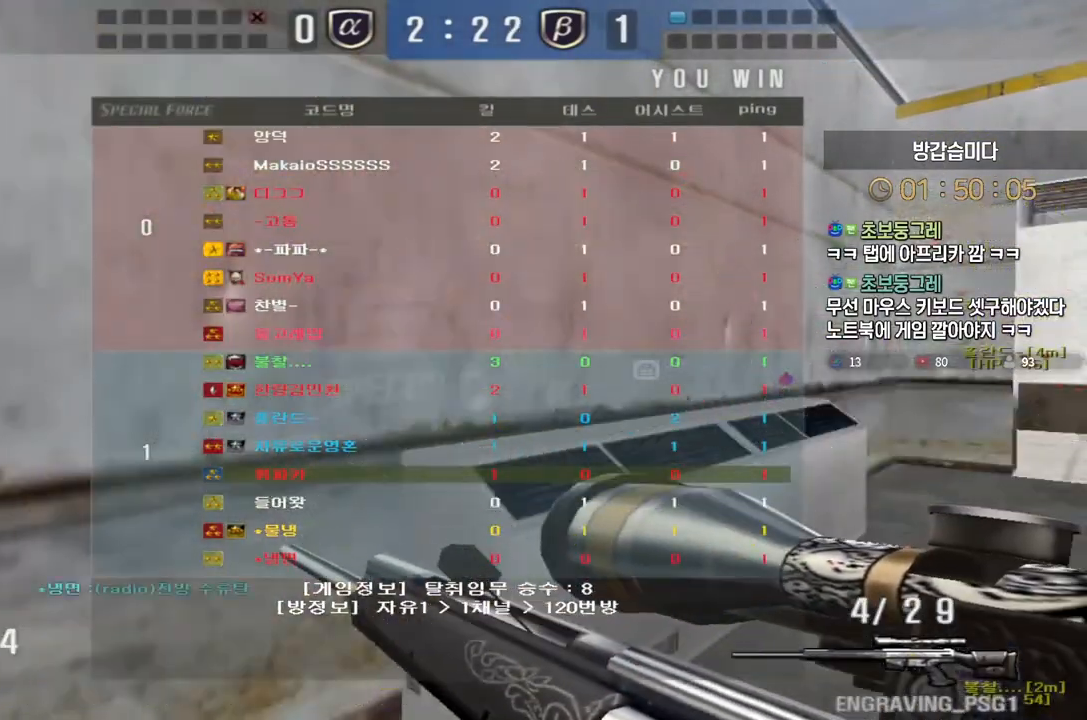
{"keys": [], "events": []}
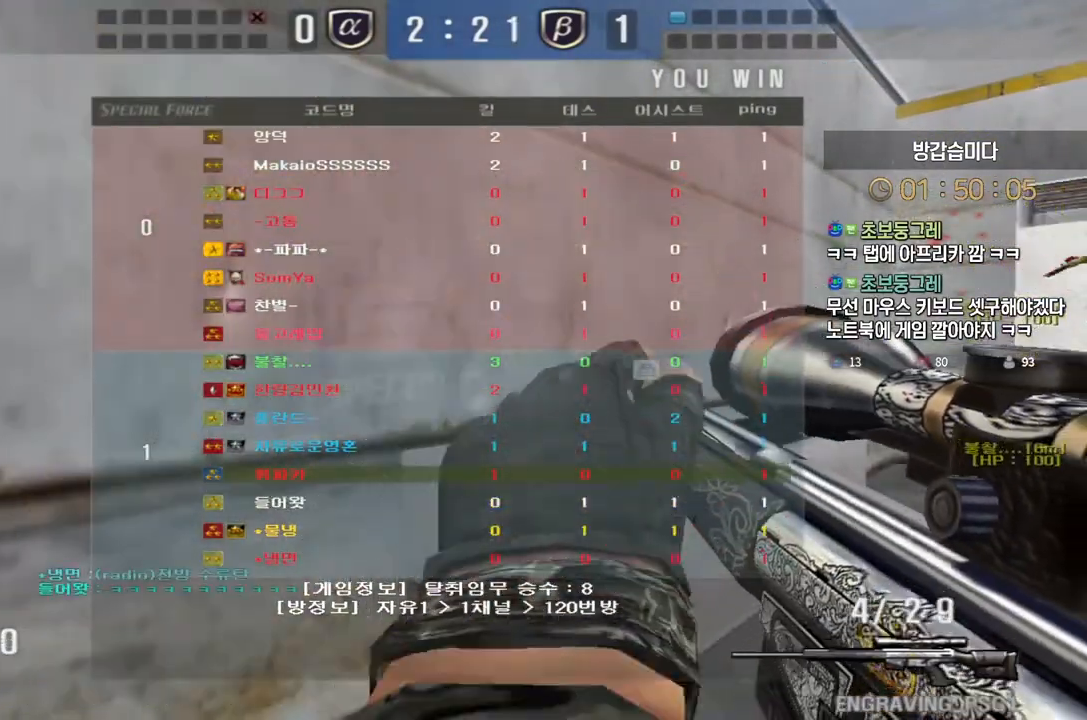
{"keys": ["d", "w"], "events": [[367, "d", "down"], [417, "w", "down"]]}
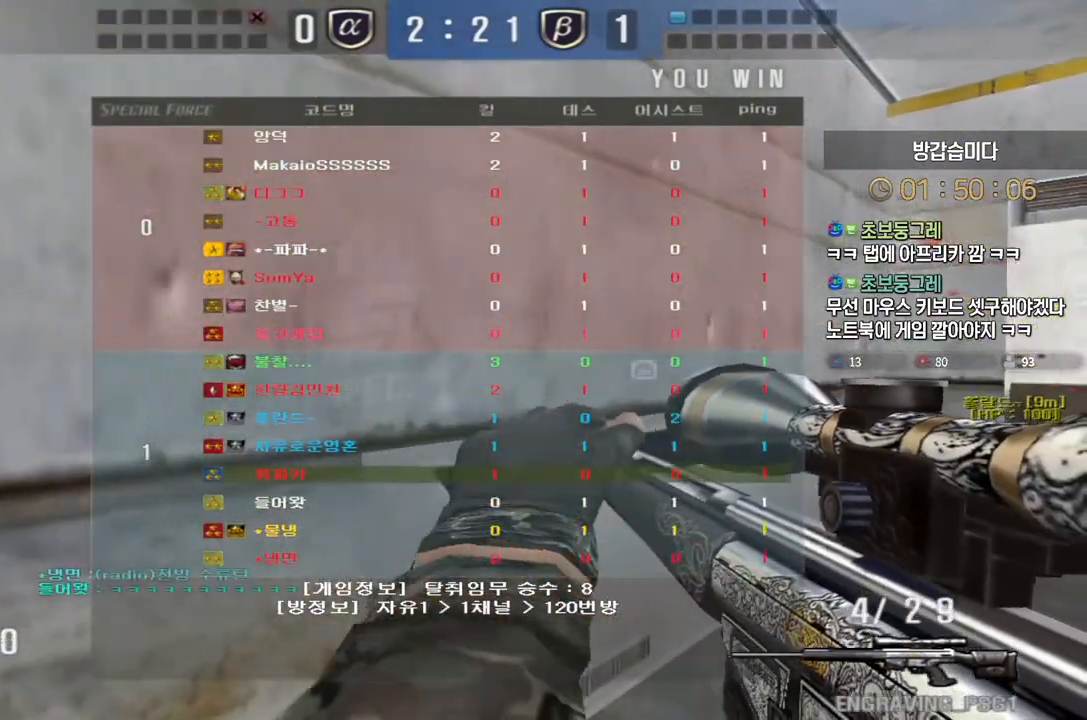
{"keys": ["d", "w"], "events": [[100, "ctrl", "down"], [117, "w", "up"], [133, "d", "up"], [133, "space", "down"], [150, "ctrl", "up"], [200, "space", "up"], [217, "d", "down"], [217, "w", "down"]]}